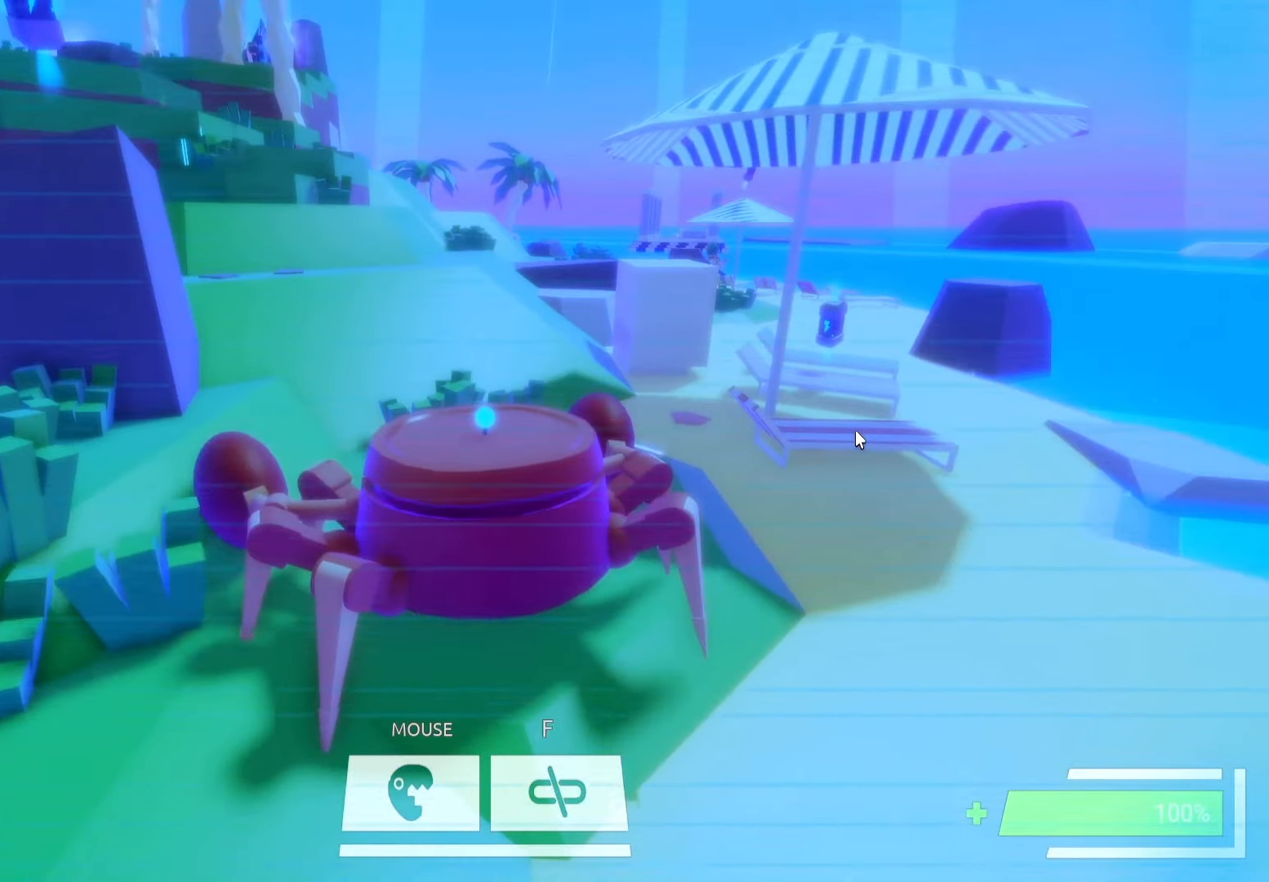
Gameplay with keyboard; each line is a JSON object with the keys held at the frame after it. "events" lists presses ("down") and releases ("up") of "a", "ctrl", "d", "e", "f", "q", "r", "s", "shift", "space", "tab" and "w" between this image and that frame as [ms after this image, input, new state], when the widget could be followed in between. No other keys are recorded. Mouse input is not recorded.
{"keys": [], "events": []}
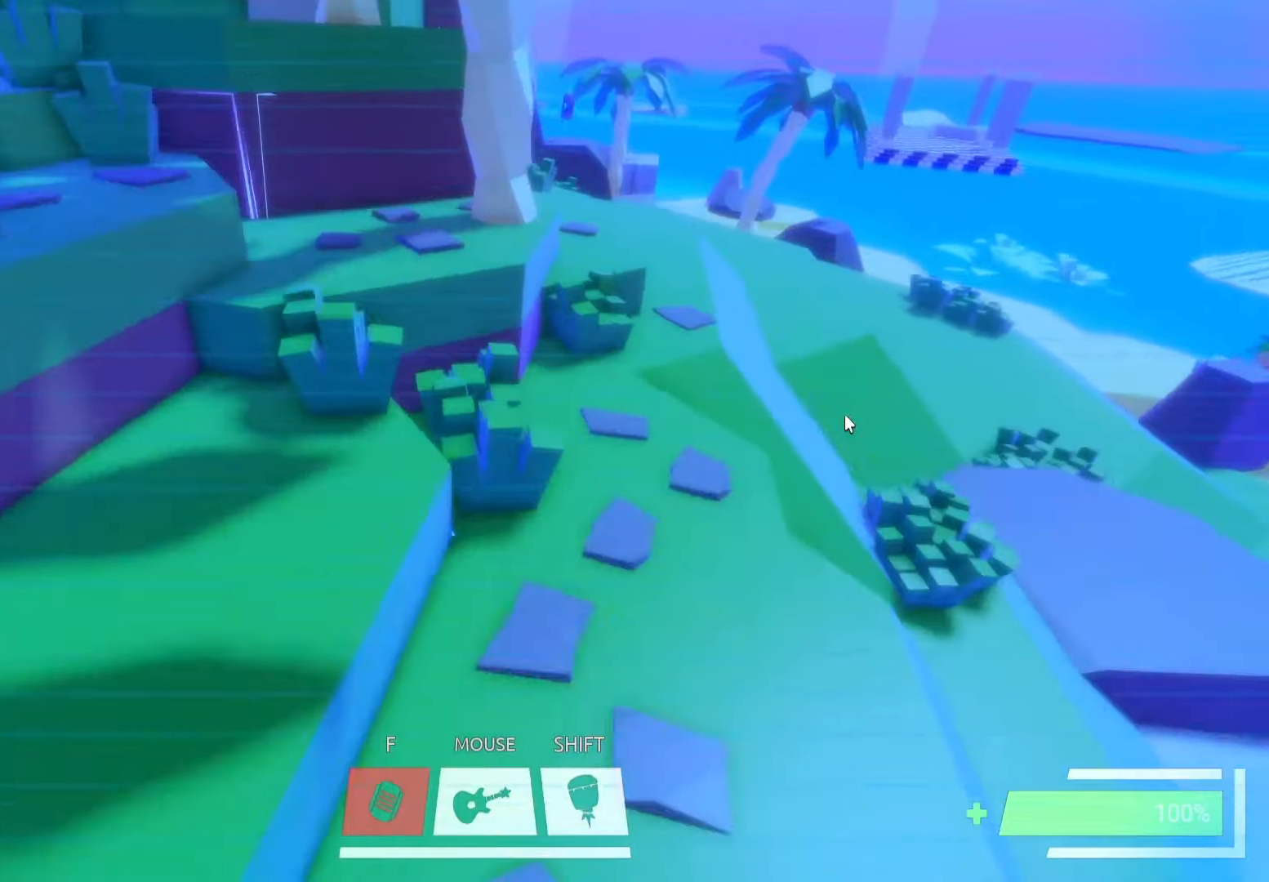
{"keys": [], "events": []}
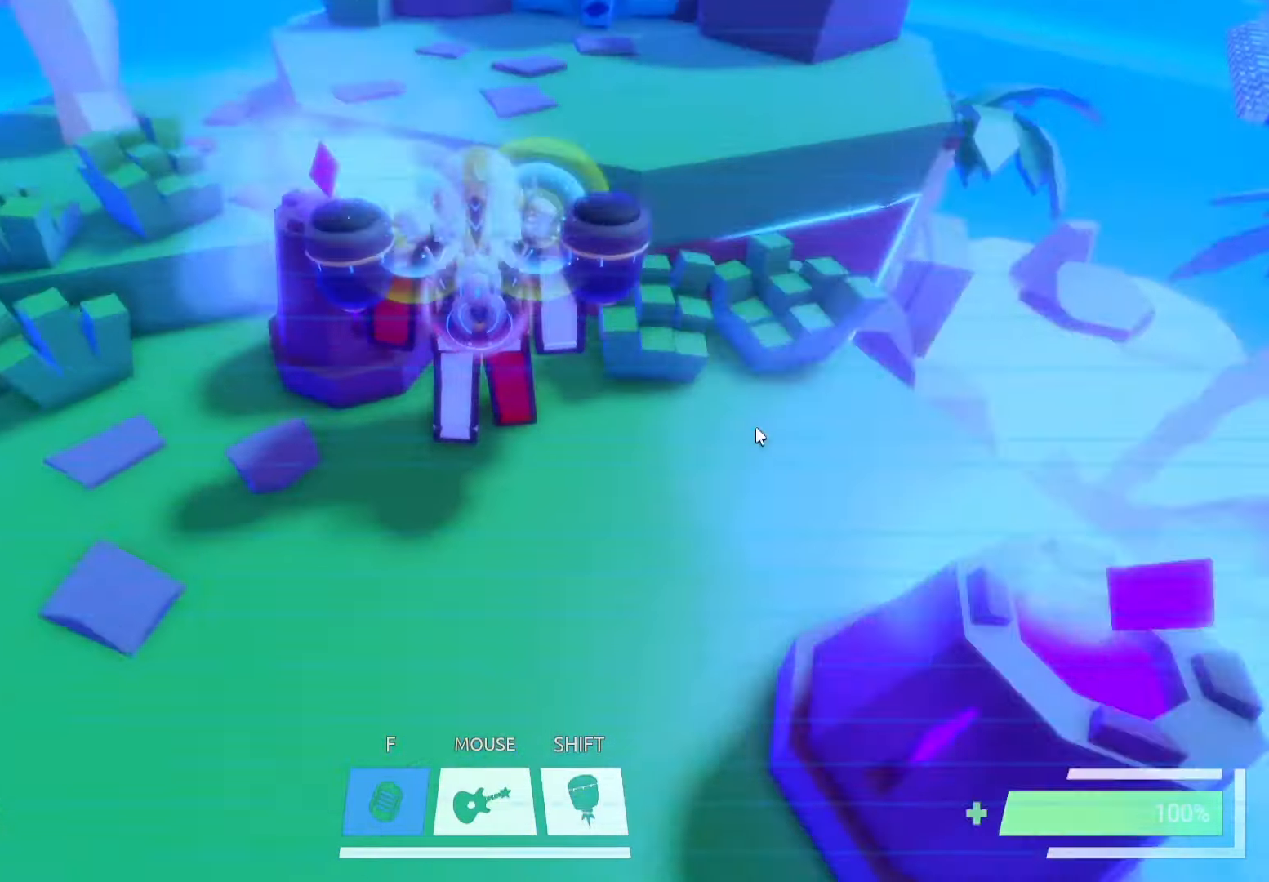
{"keys": ["w"], "events": [[333, "a", "down"], [383, "w", "down"], [433, "a", "up"]]}
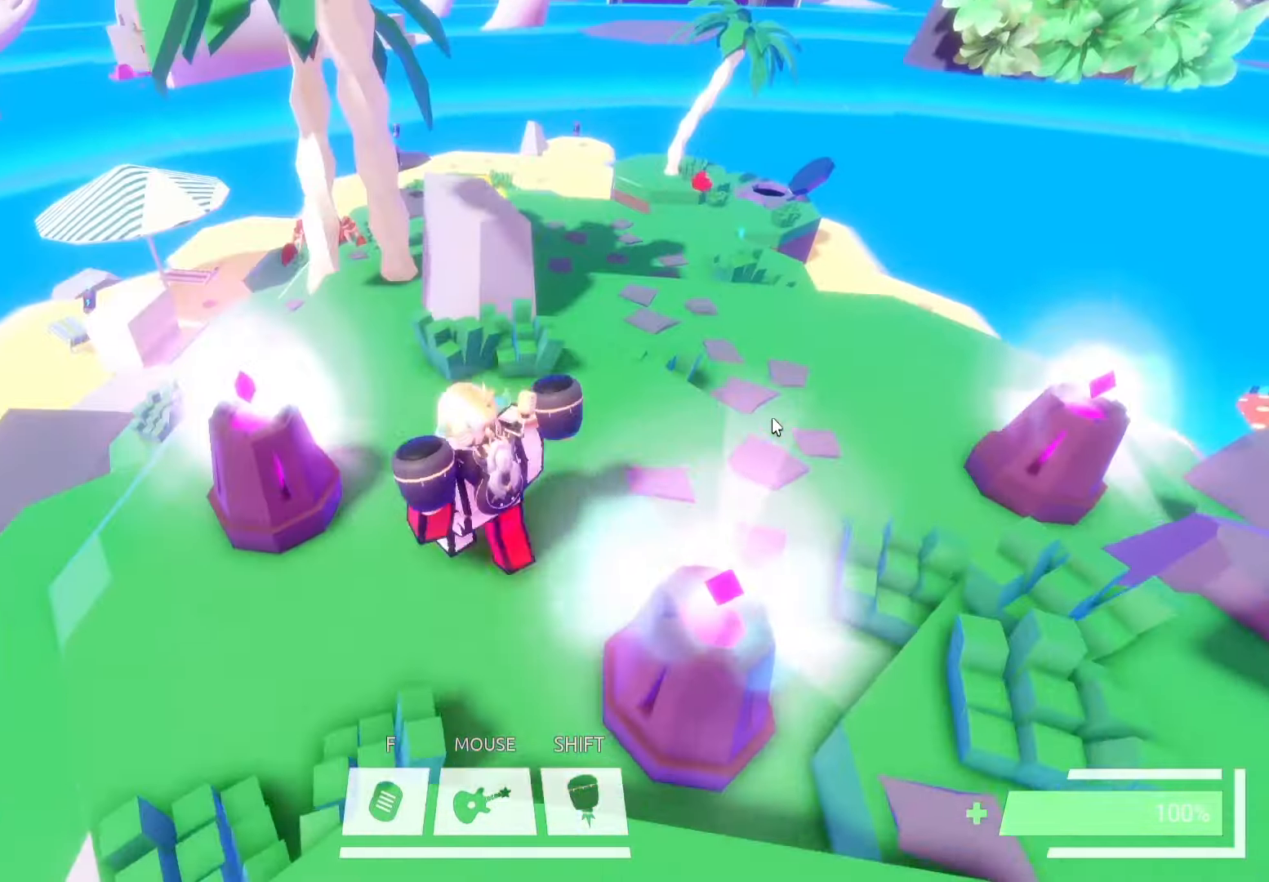
{"keys": ["w"], "events": [[133, "space", "down"], [250, "space", "up"], [266, "ctrl", "down"], [400, "ctrl", "up"]]}
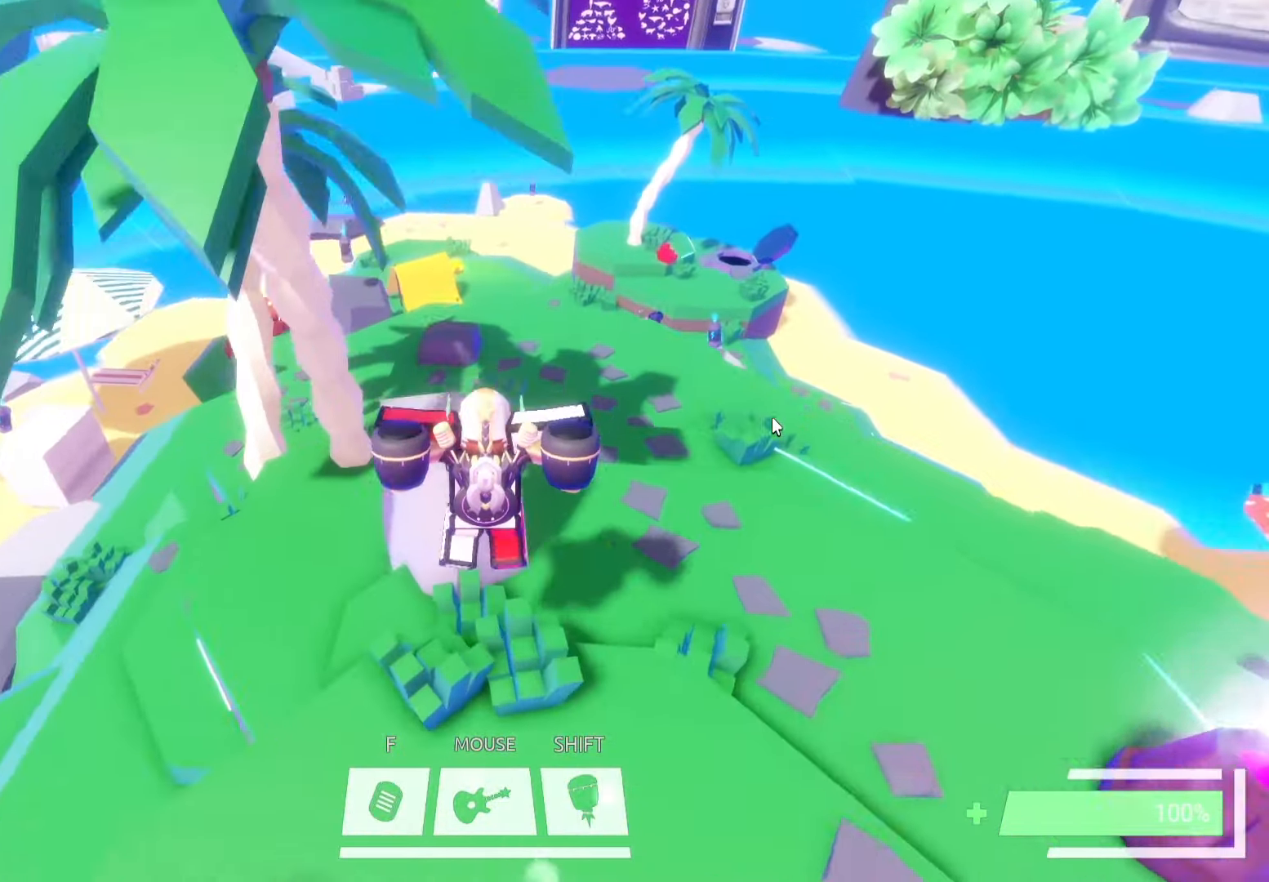
{"keys": ["w"], "events": [[366, "d", "down"], [483, "d", "up"]]}
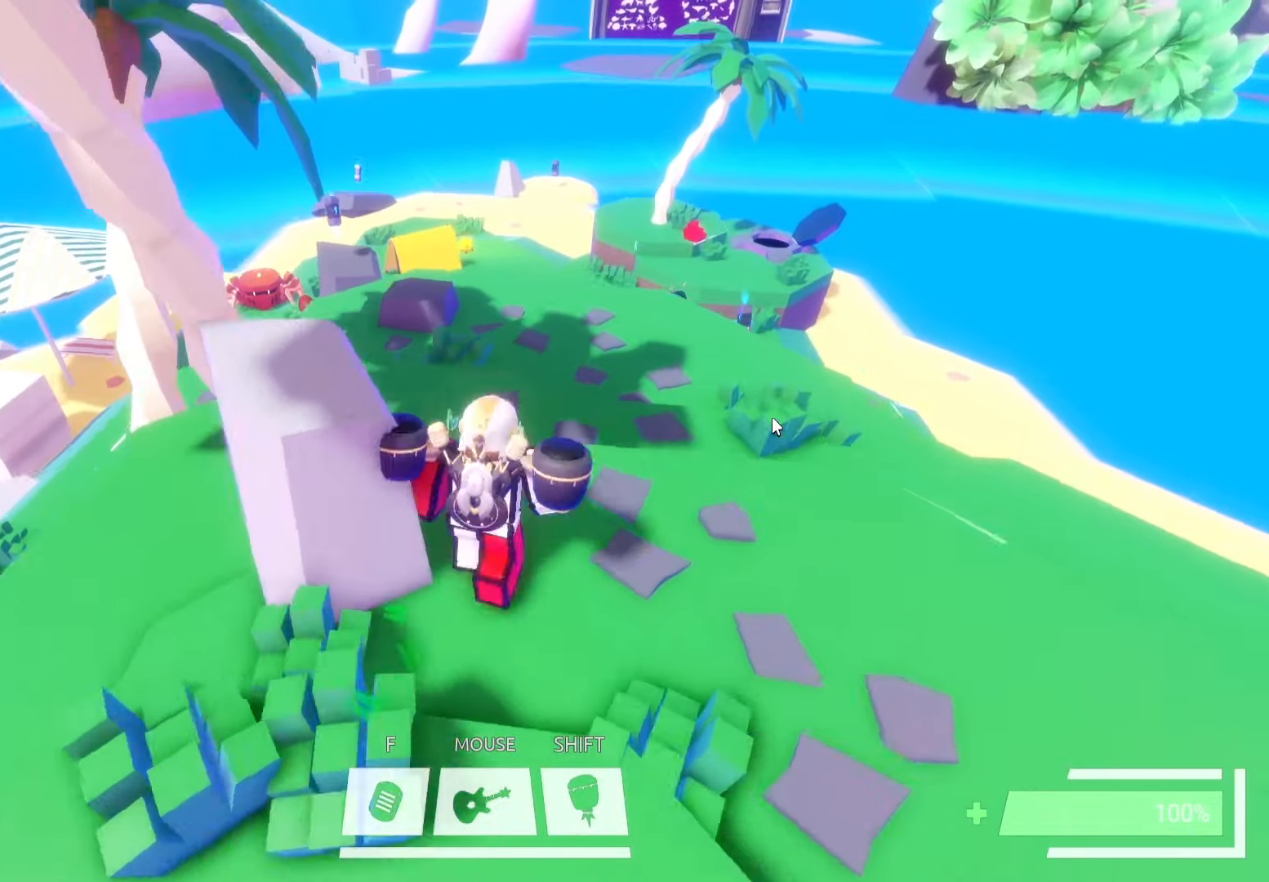
{"keys": ["a", "w"], "events": [[350, "a", "down"]]}
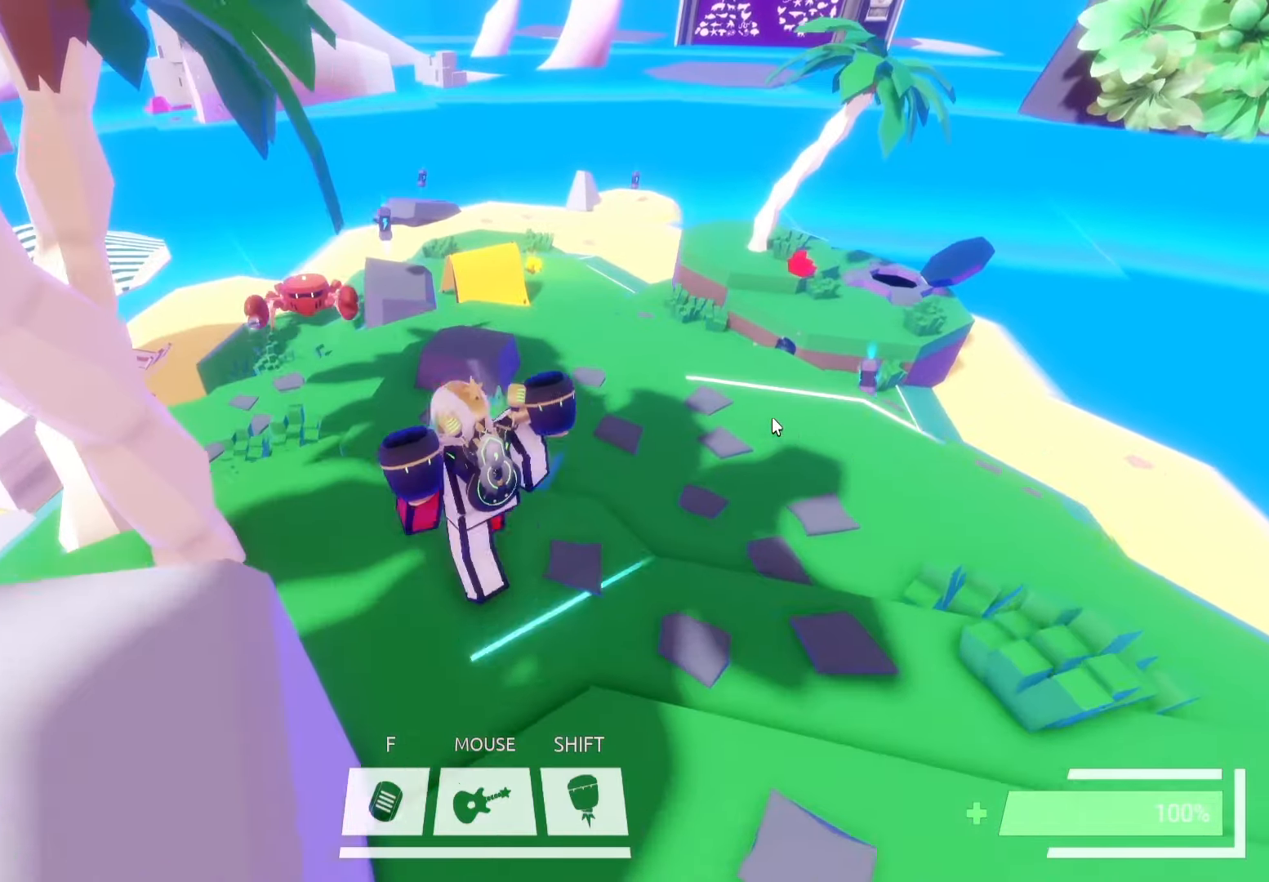
{"keys": ["a", "w"], "events": [[150, "a", "up"], [300, "a", "down"]]}
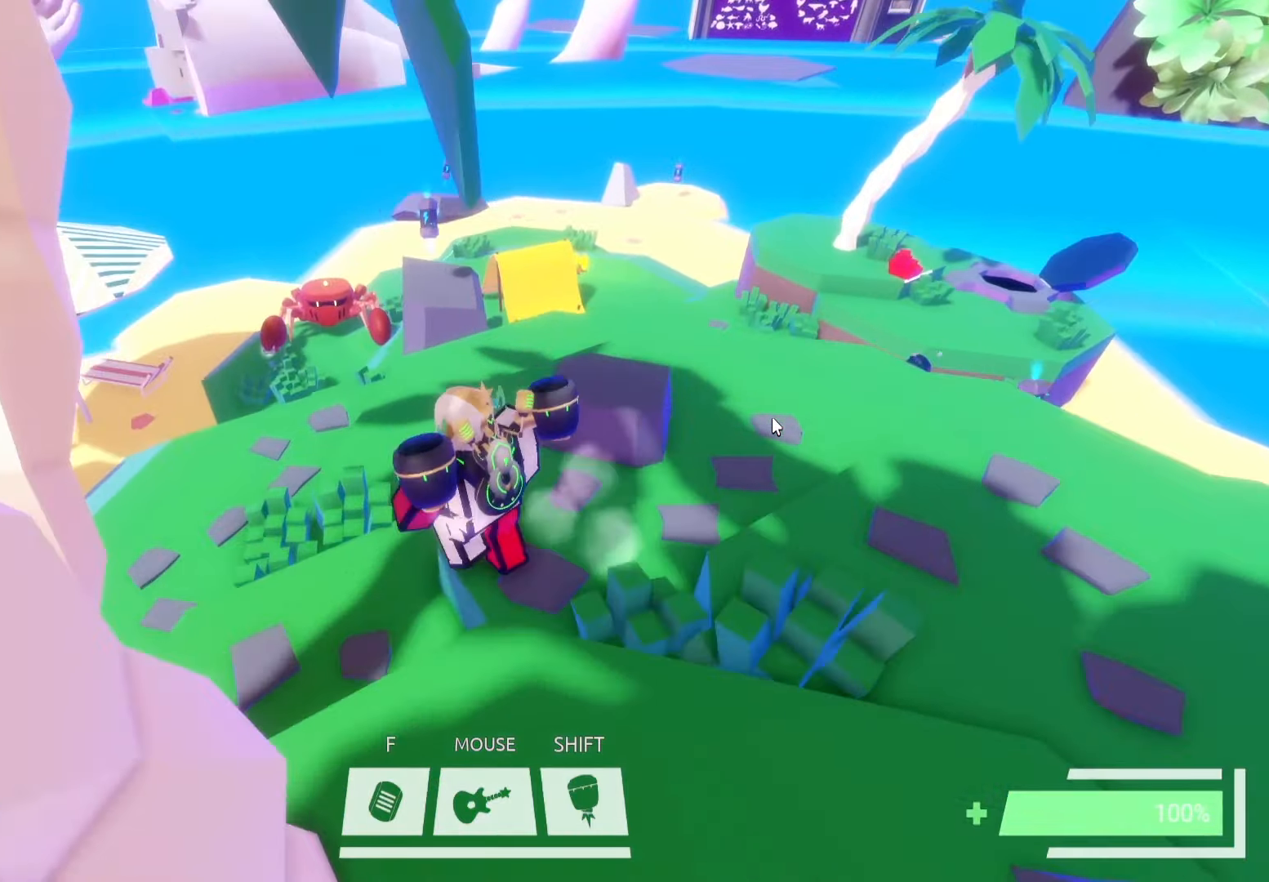
{"keys": ["a", "w"], "events": [[16, "a", "up"], [83, "a", "down"]]}
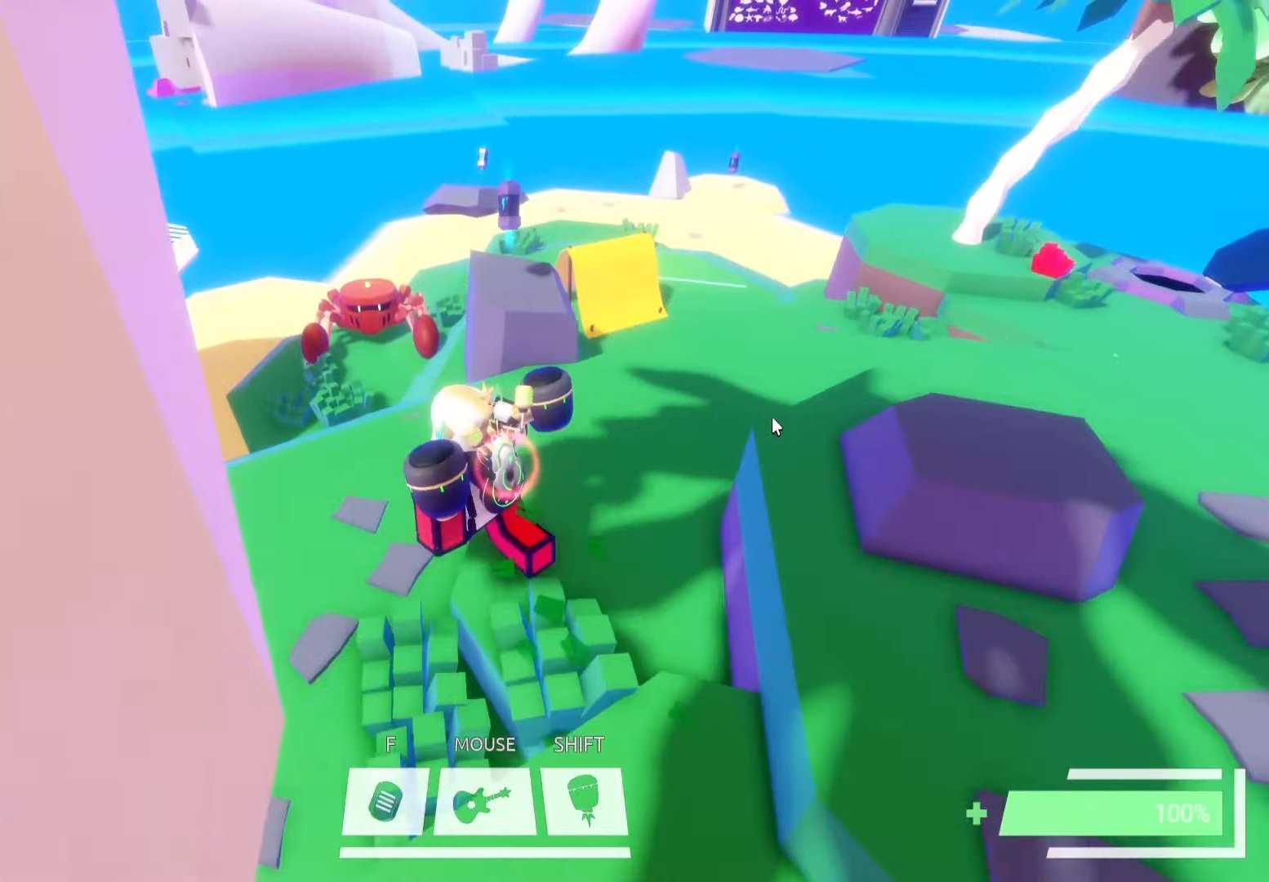
{"keys": ["w"], "events": [[200, "a", "up"], [267, "a", "down"], [467, "a", "up"]]}
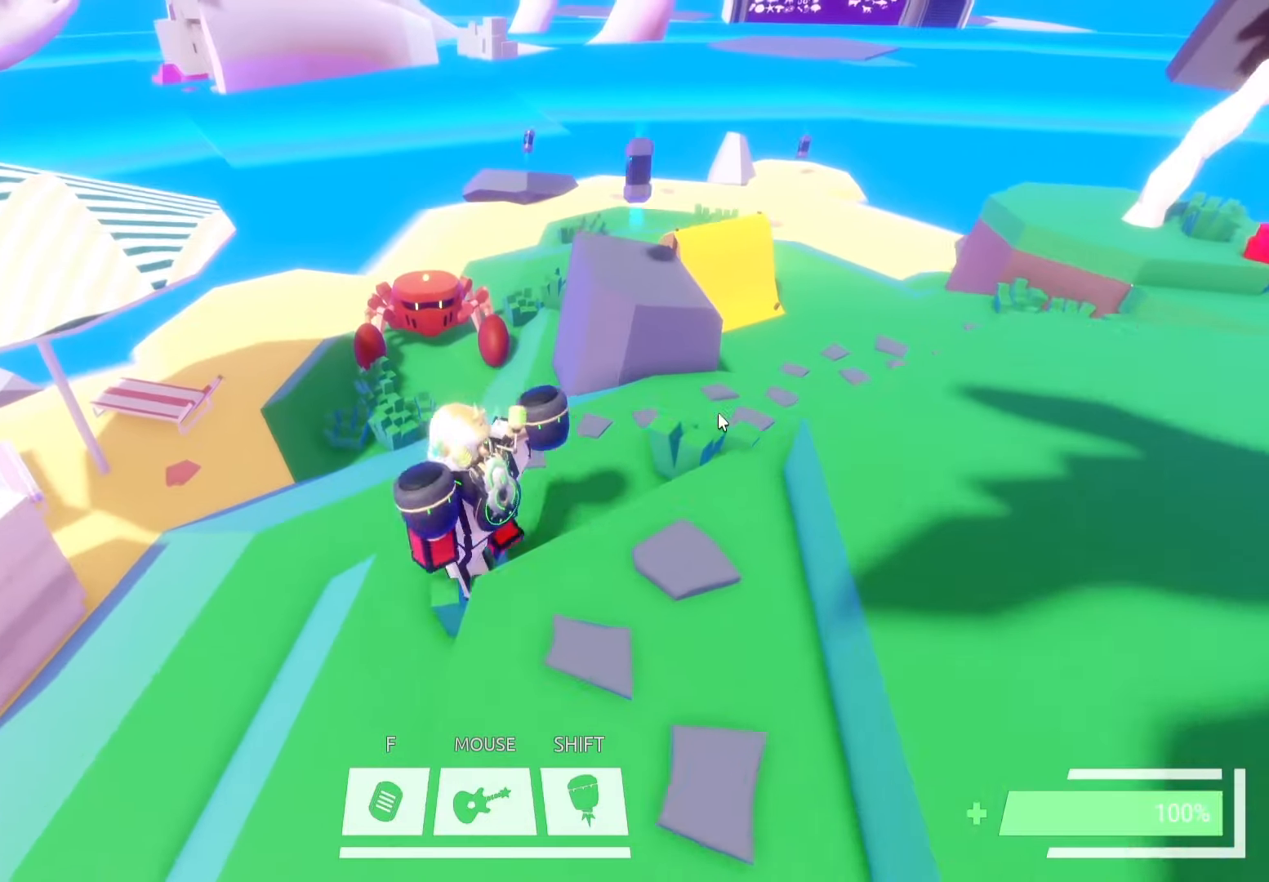
{"keys": ["d", "w"], "events": [[417, "d", "down"]]}
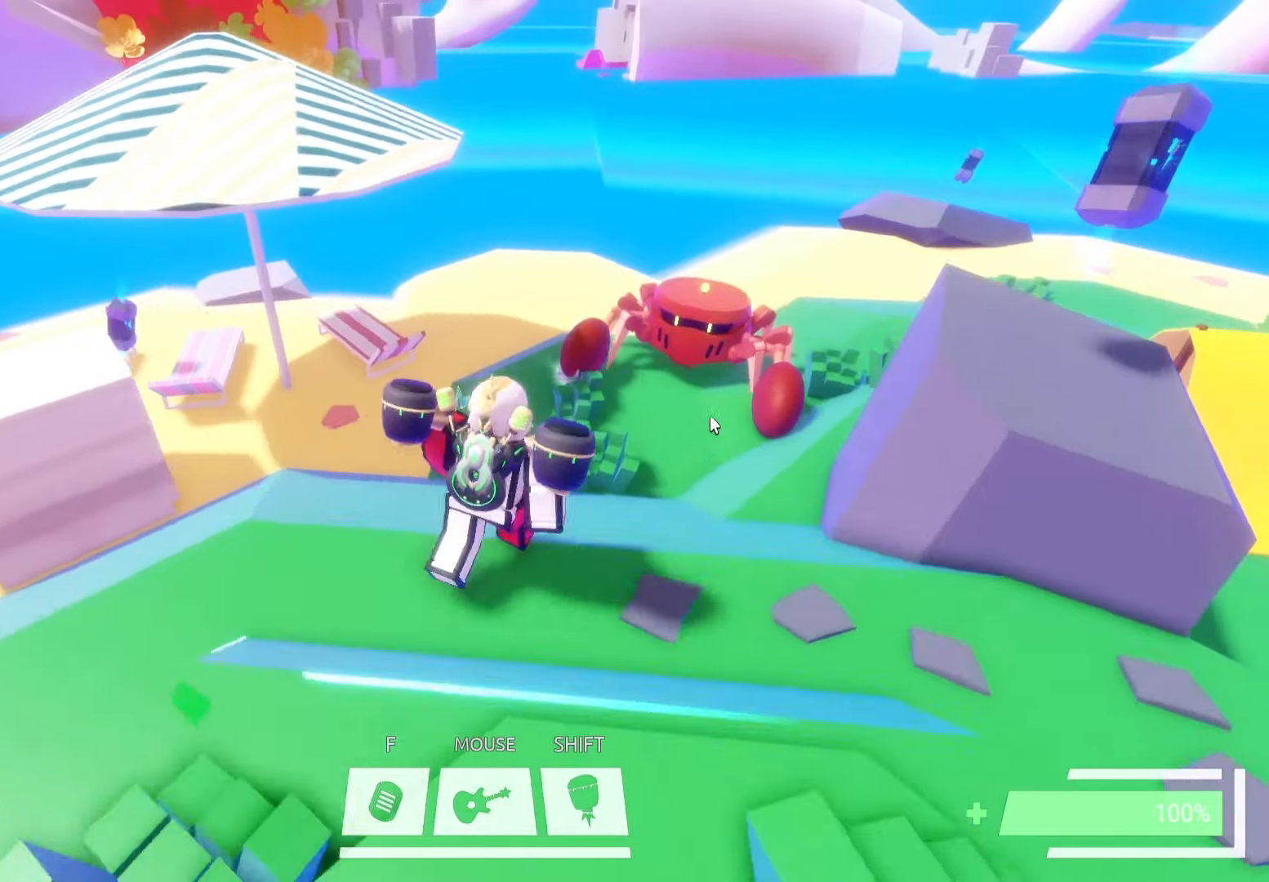
{"keys": ["d", "w"], "events": [[83, "d", "up"], [233, "d", "down"]]}
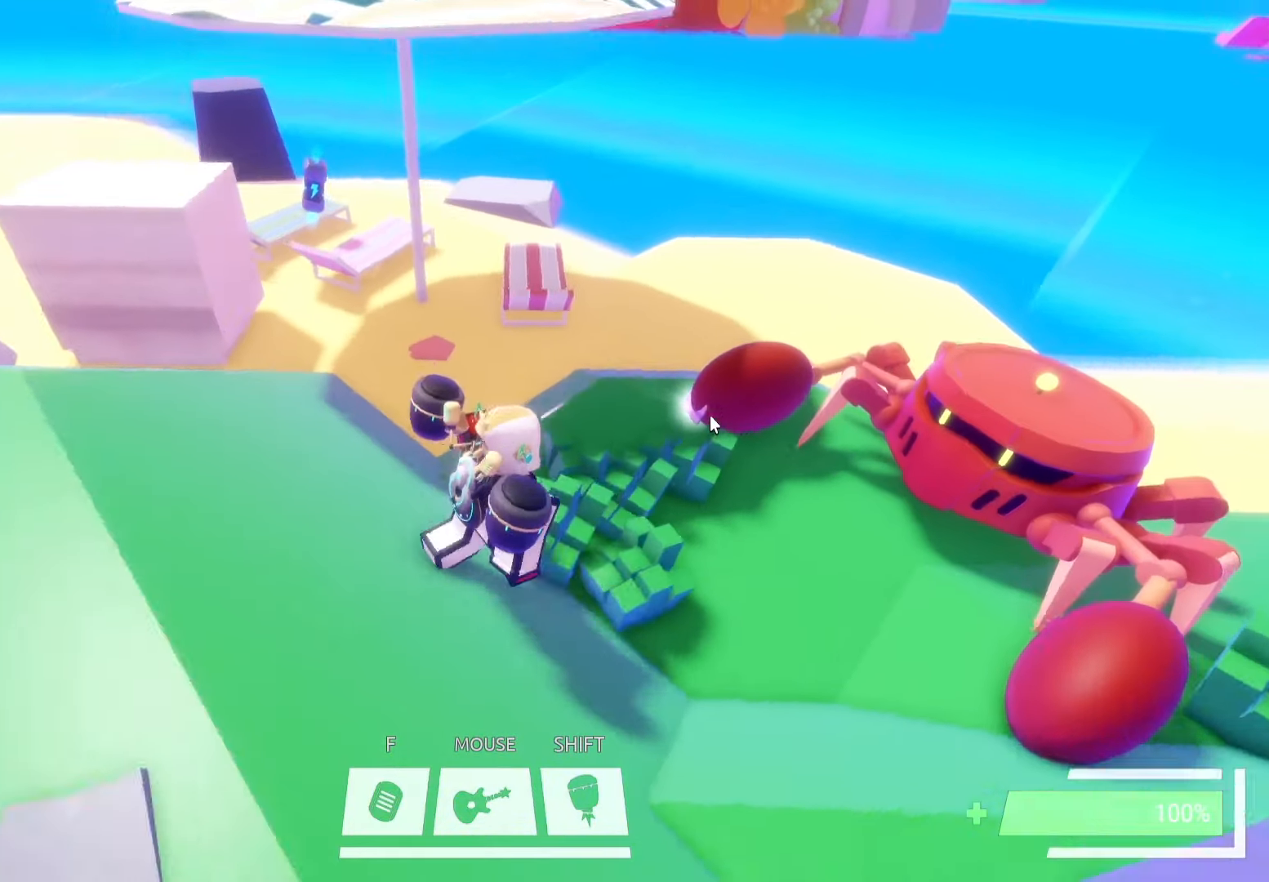
{"keys": [], "events": [[417, "w", "up"], [500, "d", "up"]]}
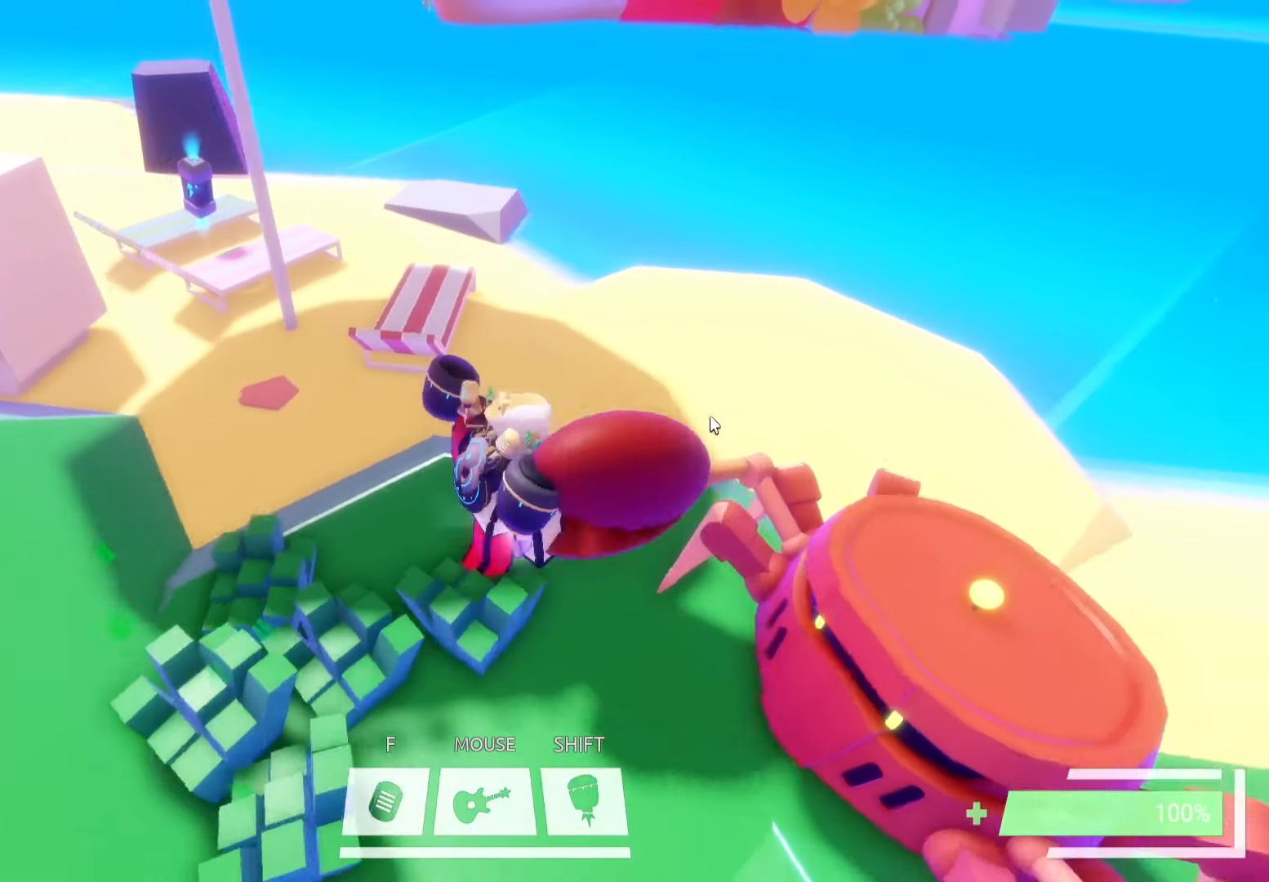
{"keys": ["a"], "events": [[233, "a", "down"]]}
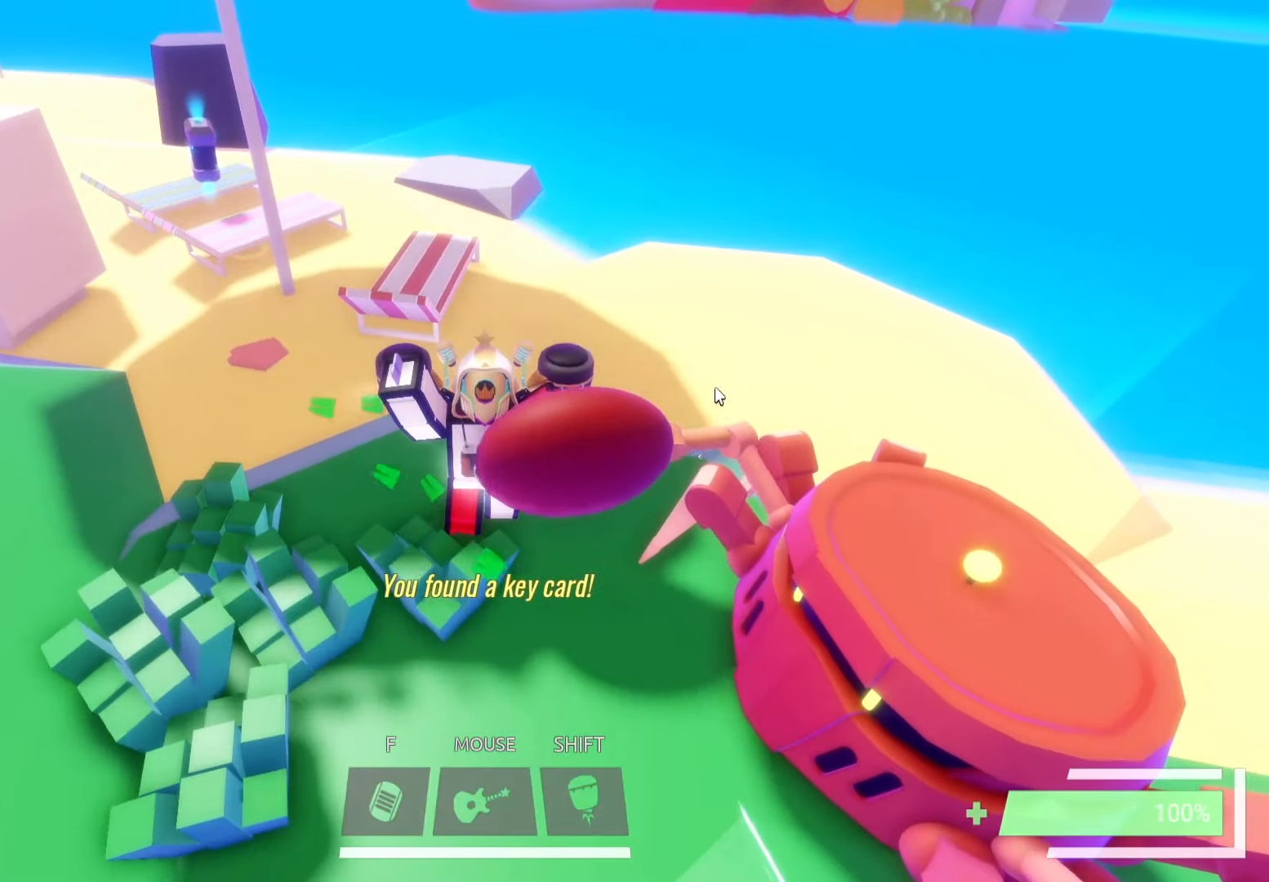
{"keys": ["a"], "events": [[83, "w", "down"], [283, "w", "up"]]}
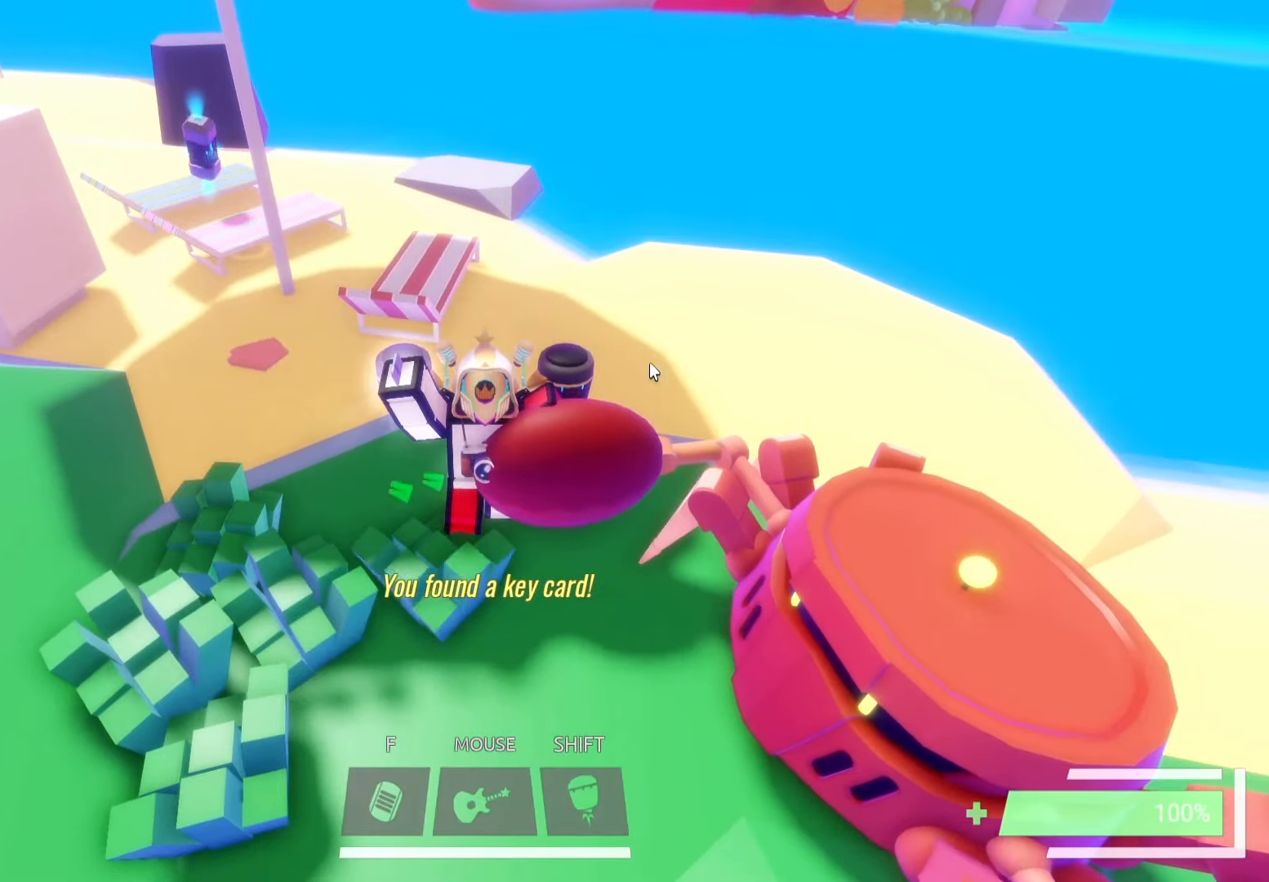
{"keys": ["space", "w"], "events": [[317, "w", "down"], [417, "a", "up"], [433, "space", "down"]]}
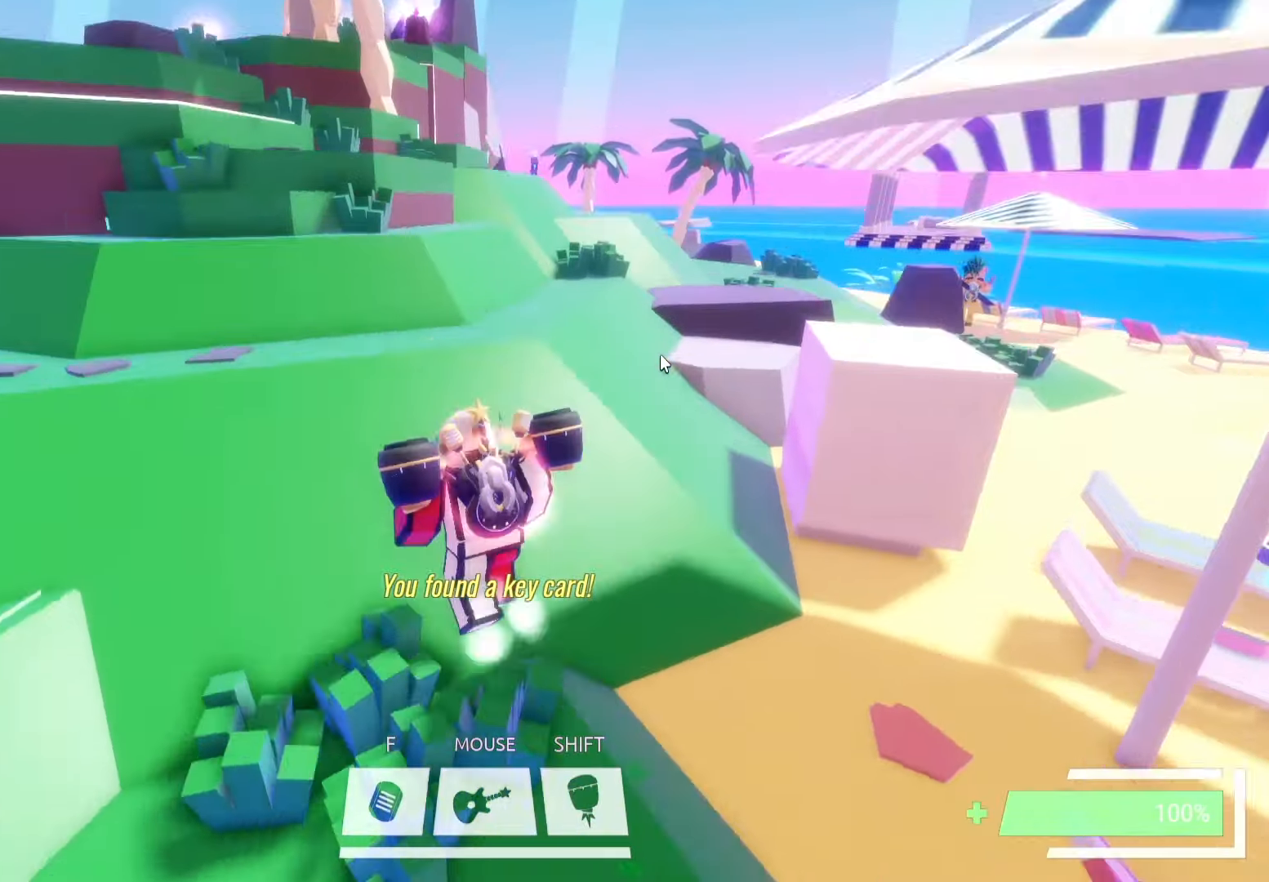
{"keys": ["w"], "events": [[33, "space", "up"]]}
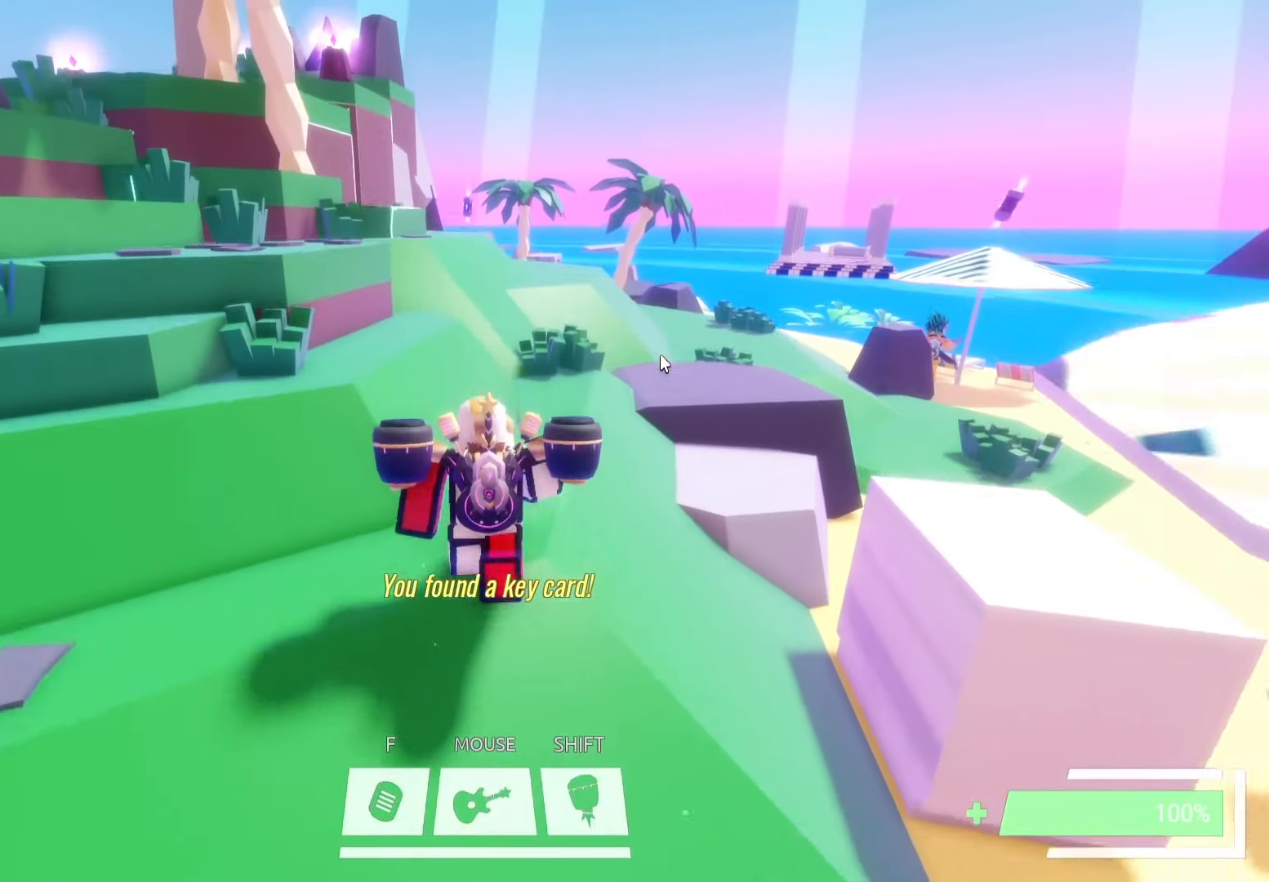
{"keys": ["w"], "events": []}
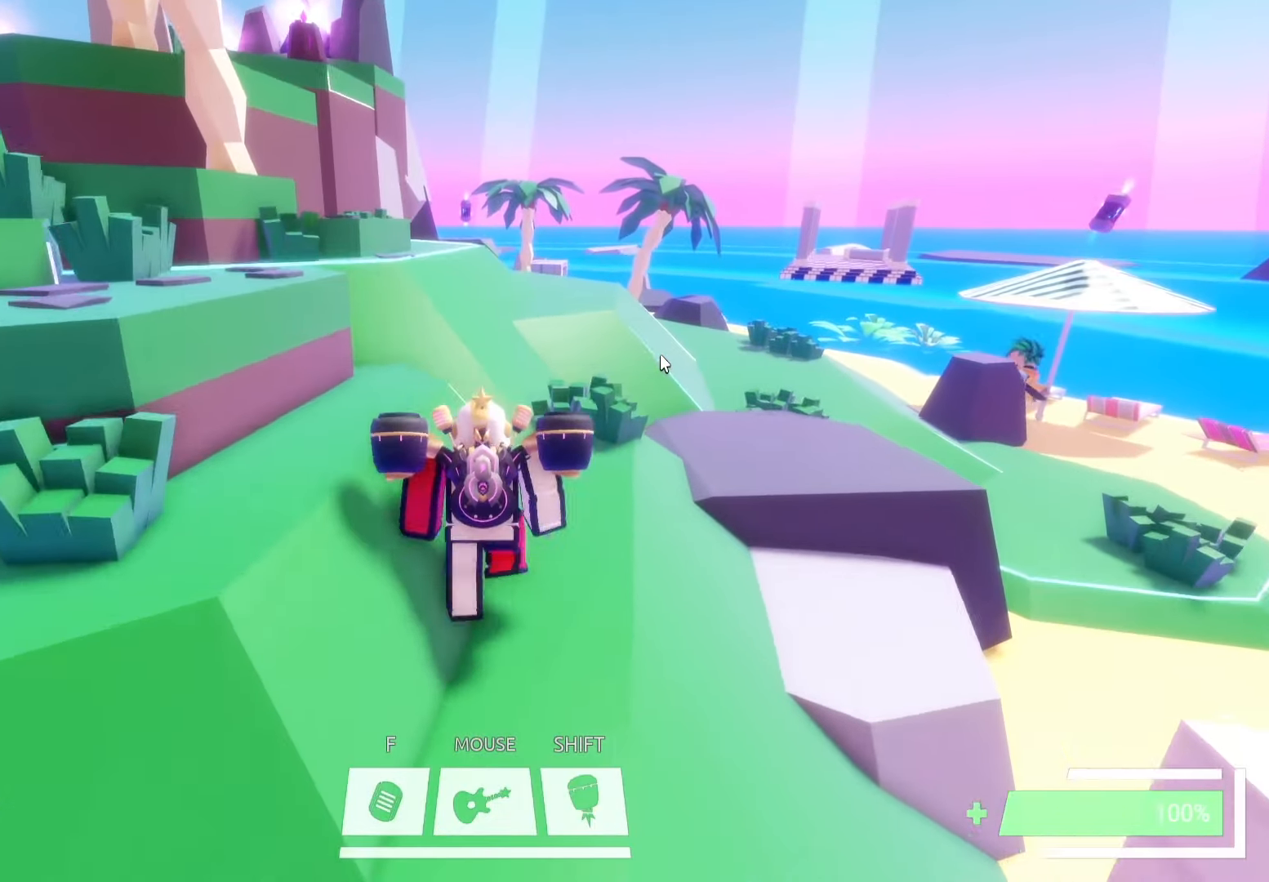
{"keys": ["w"], "events": []}
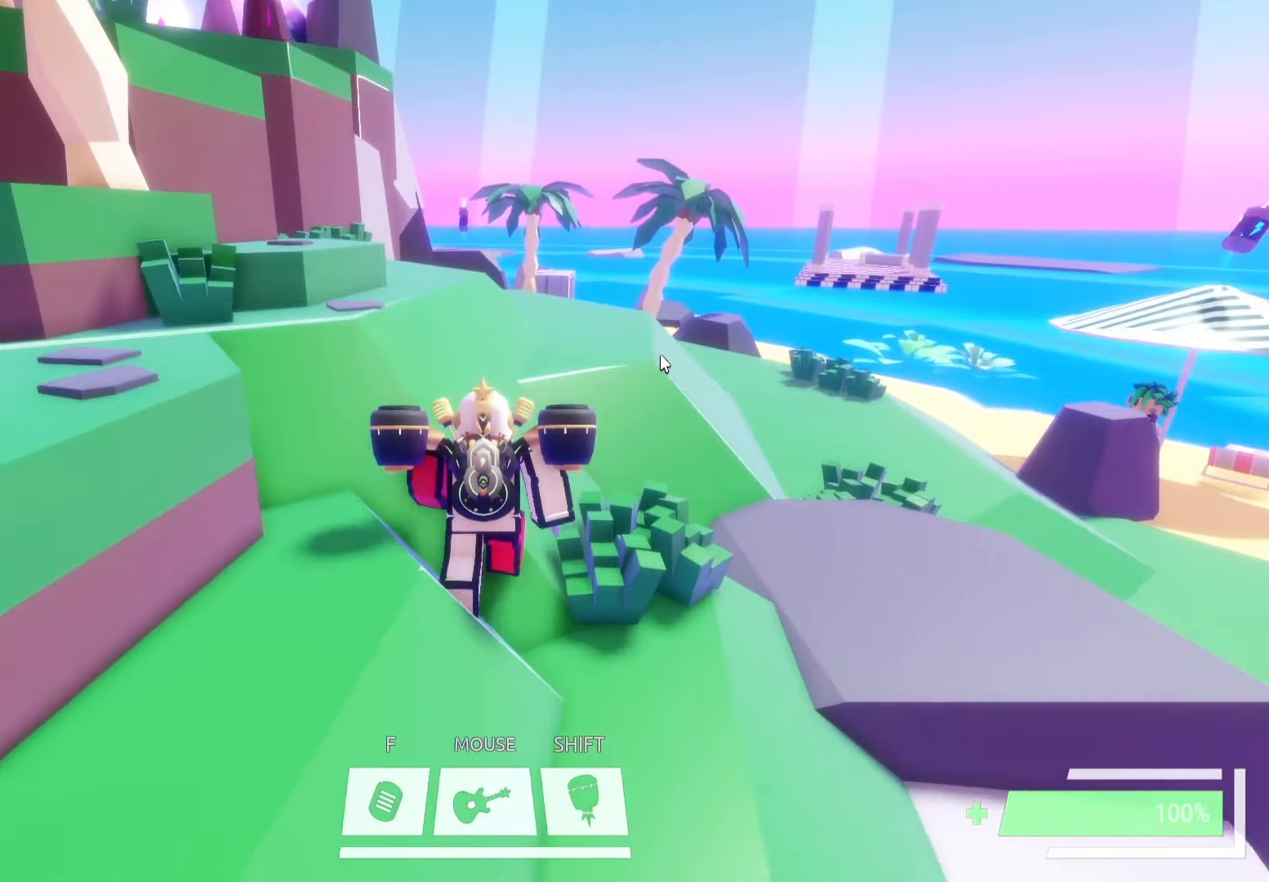
{"keys": ["w"], "events": []}
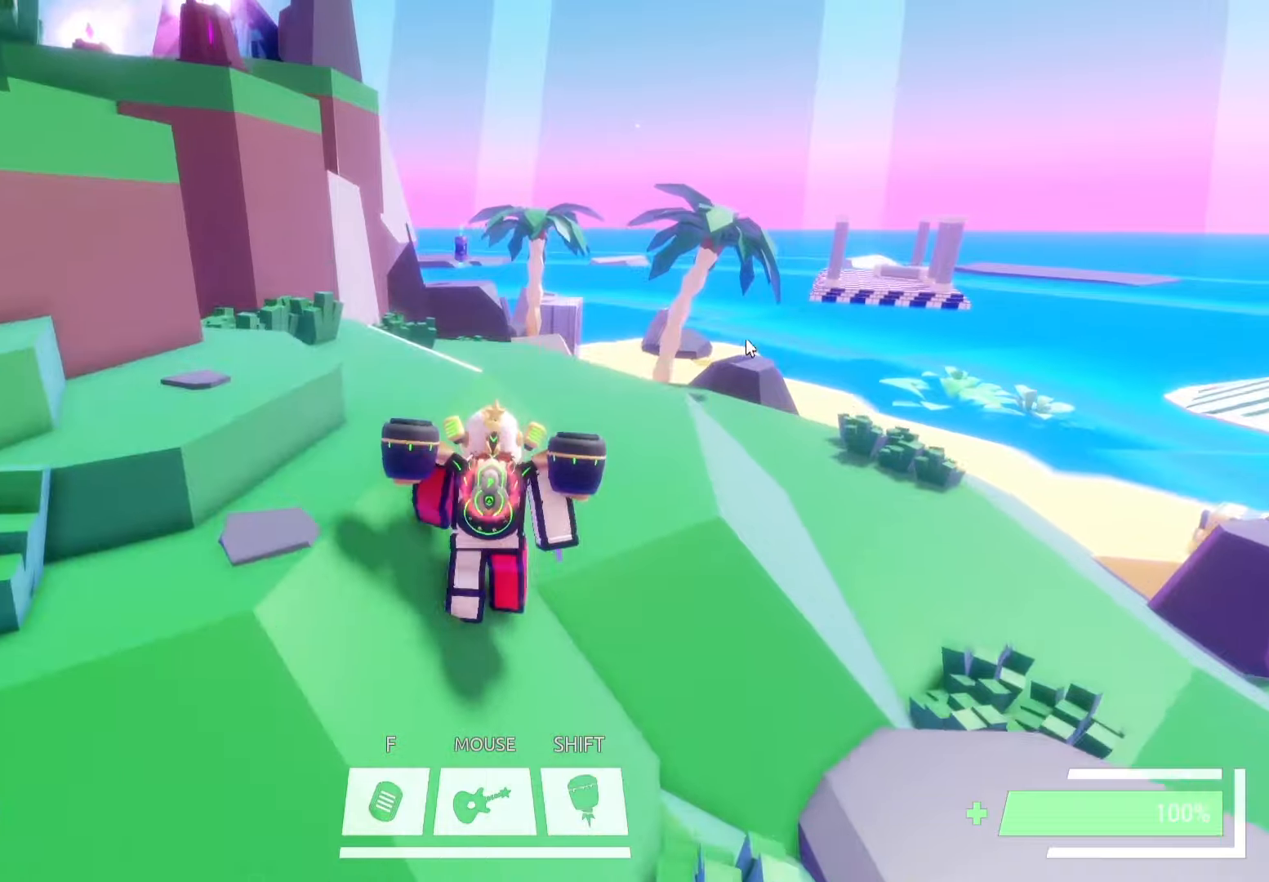
{"keys": ["w"], "events": []}
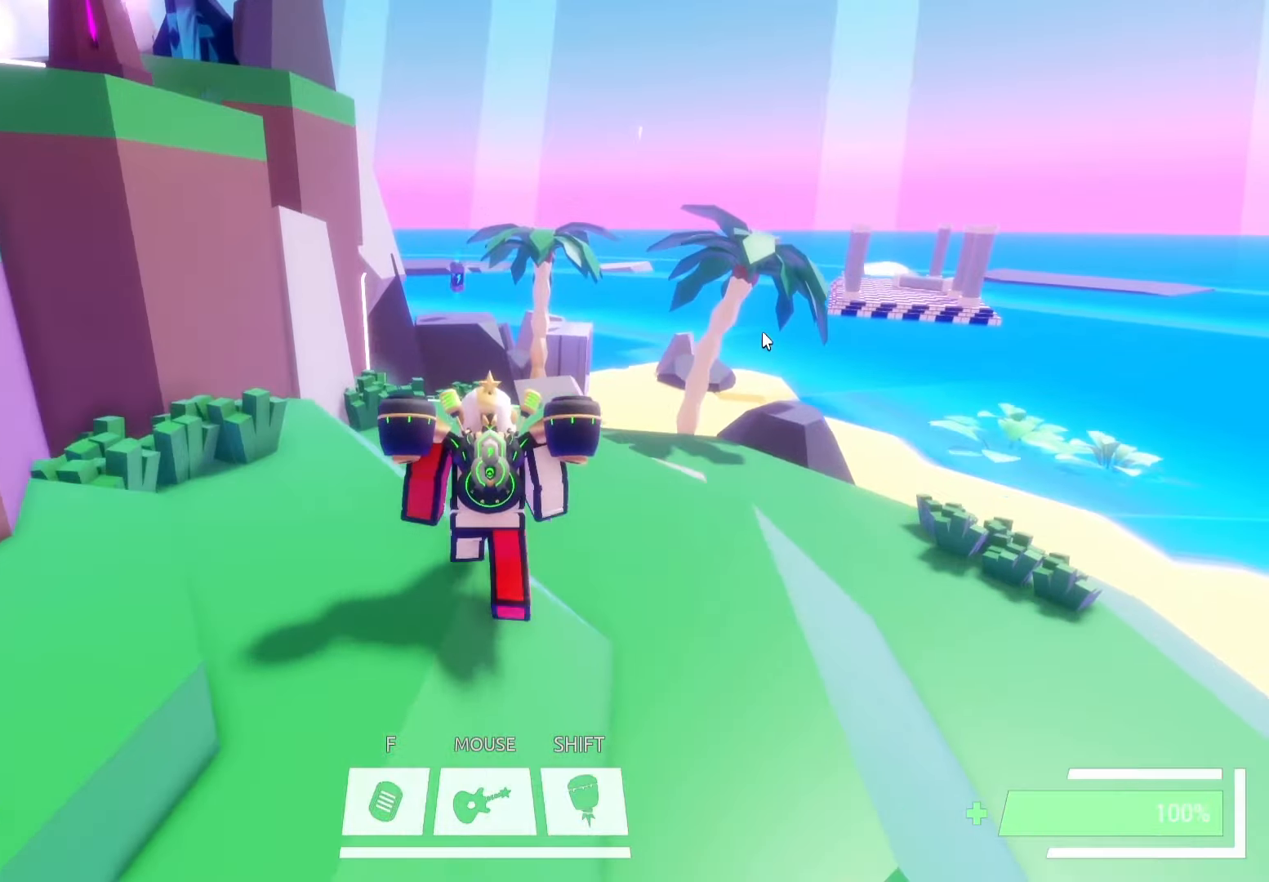
{"keys": ["w"], "events": []}
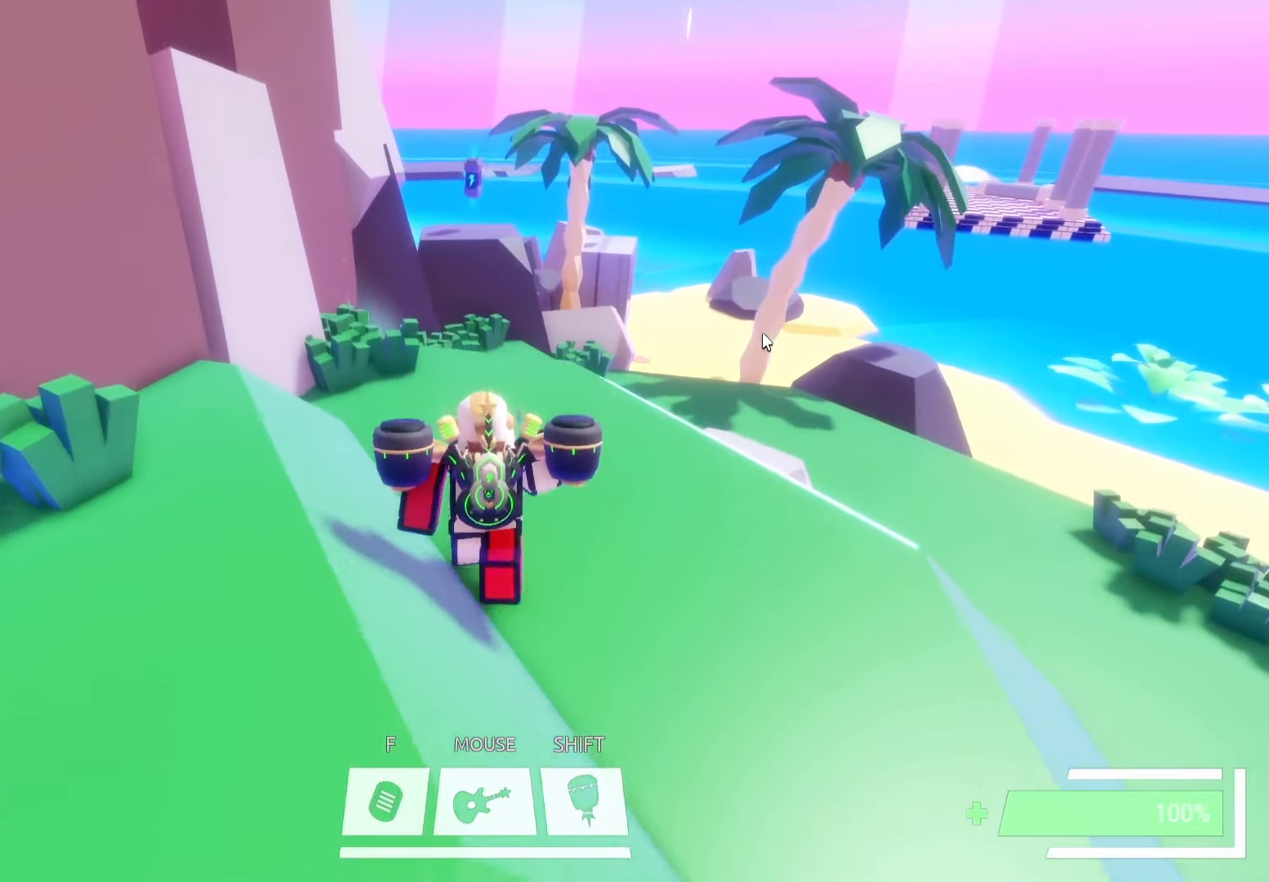
{"keys": ["w"], "events": []}
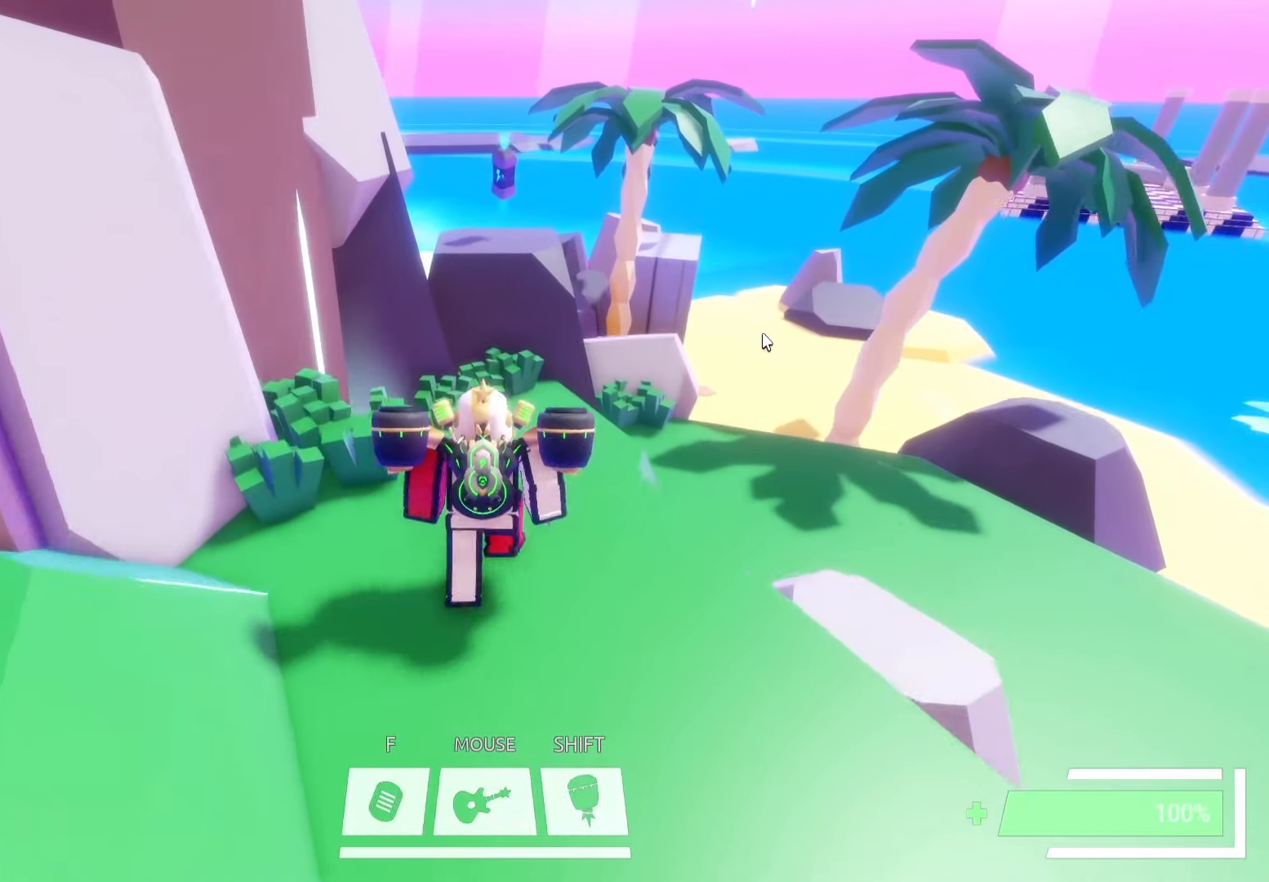
{"keys": ["w"], "events": []}
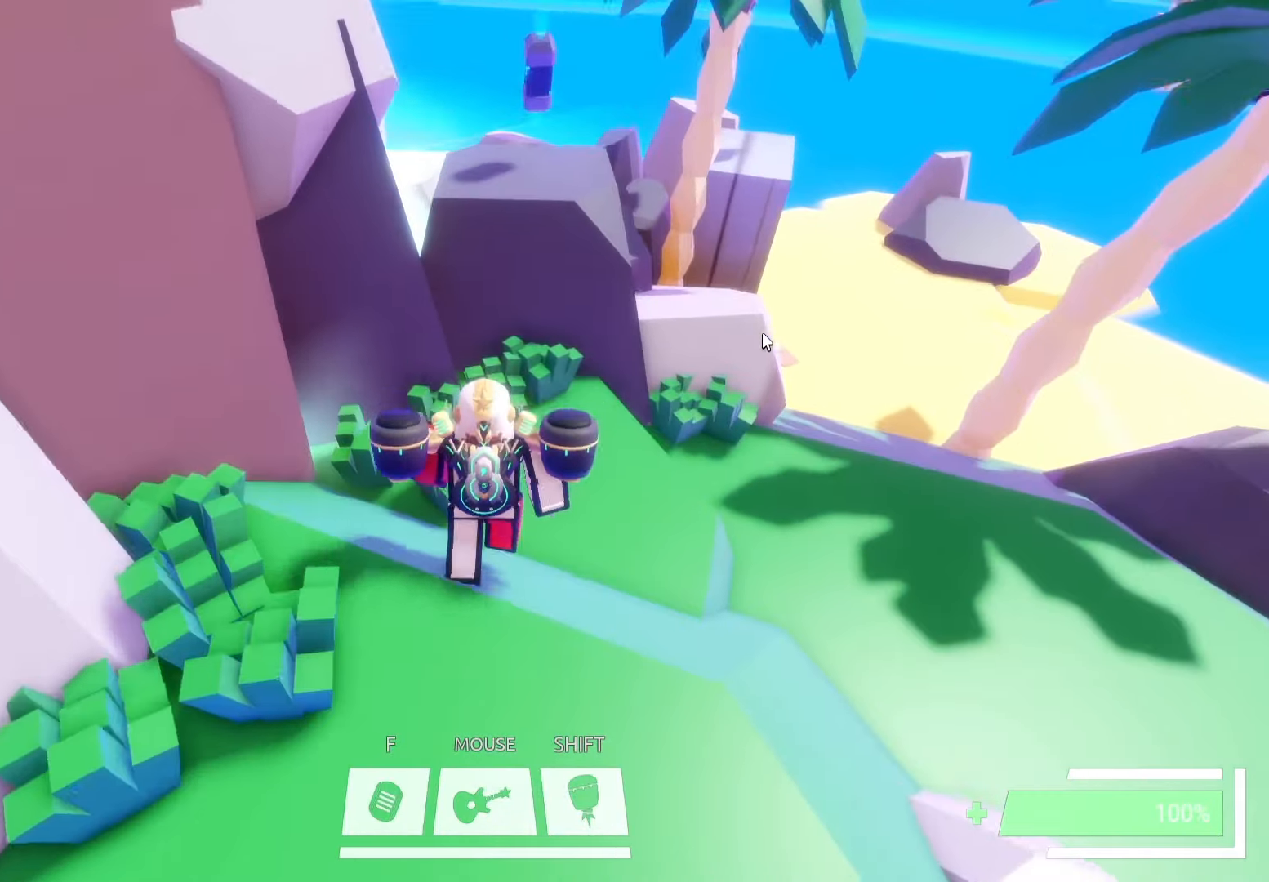
{"keys": ["space", "w"], "events": [[417, "space", "down"]]}
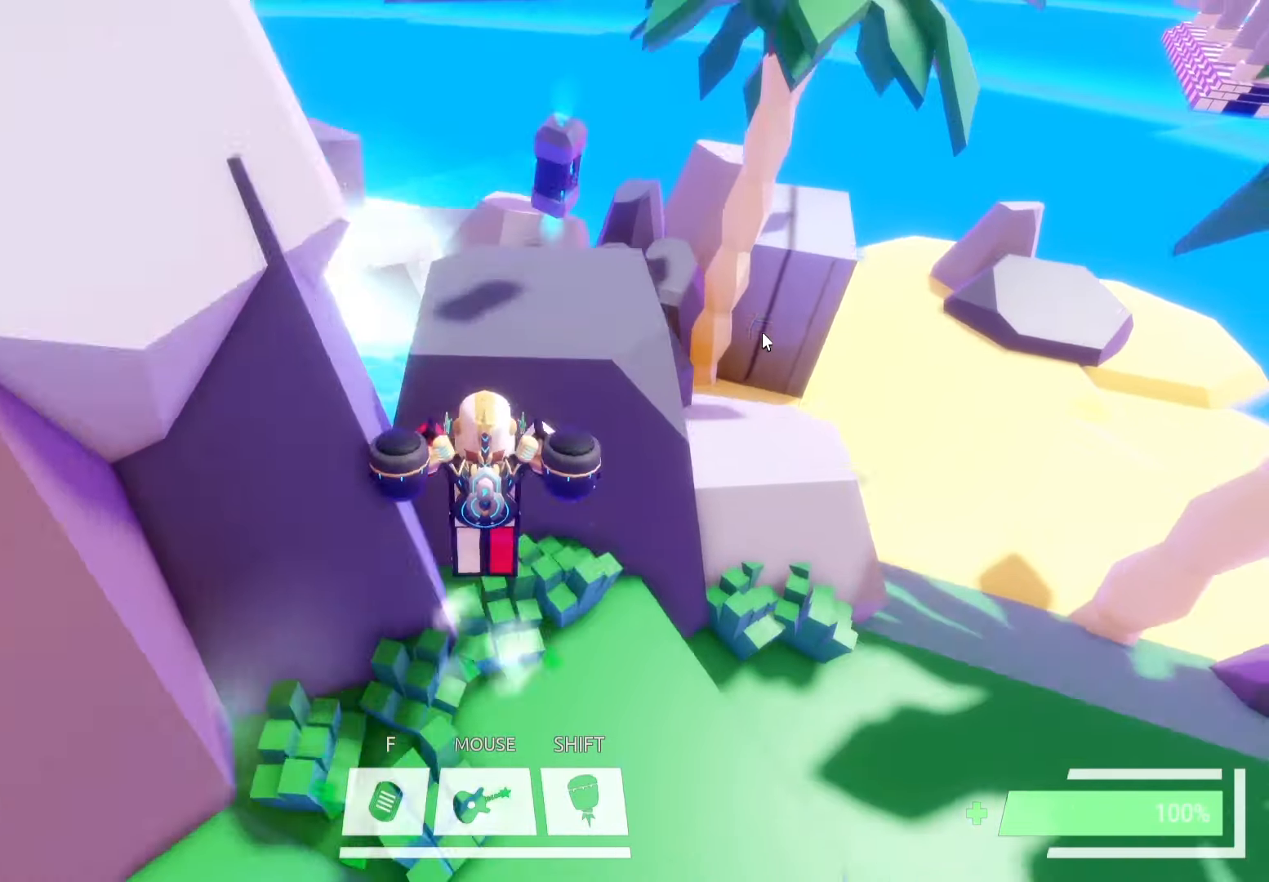
{"keys": ["w"], "events": [[67, "space", "up"]]}
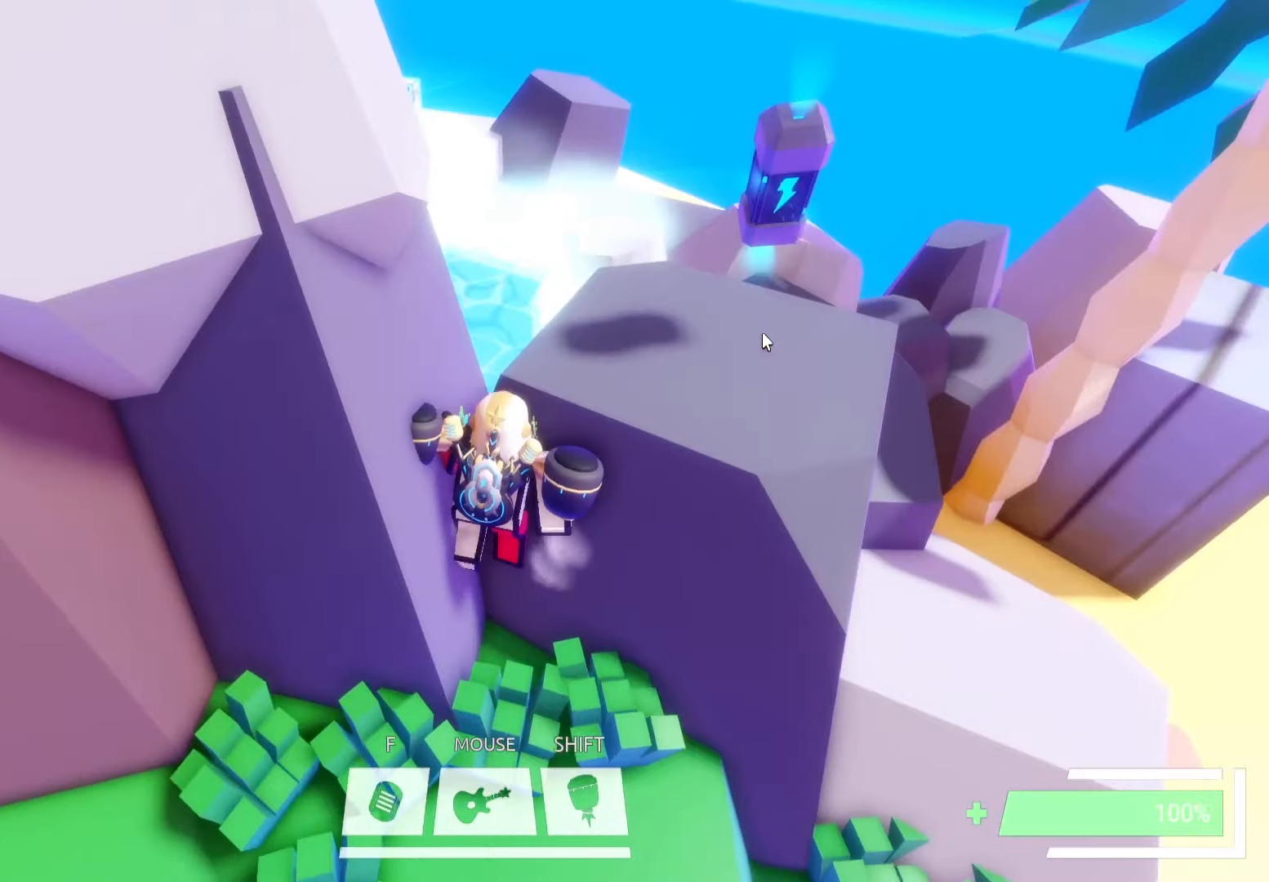
{"keys": ["w"], "events": [[17, "space", "down"], [150, "space", "up"], [184, "d", "down"], [400, "d", "up"]]}
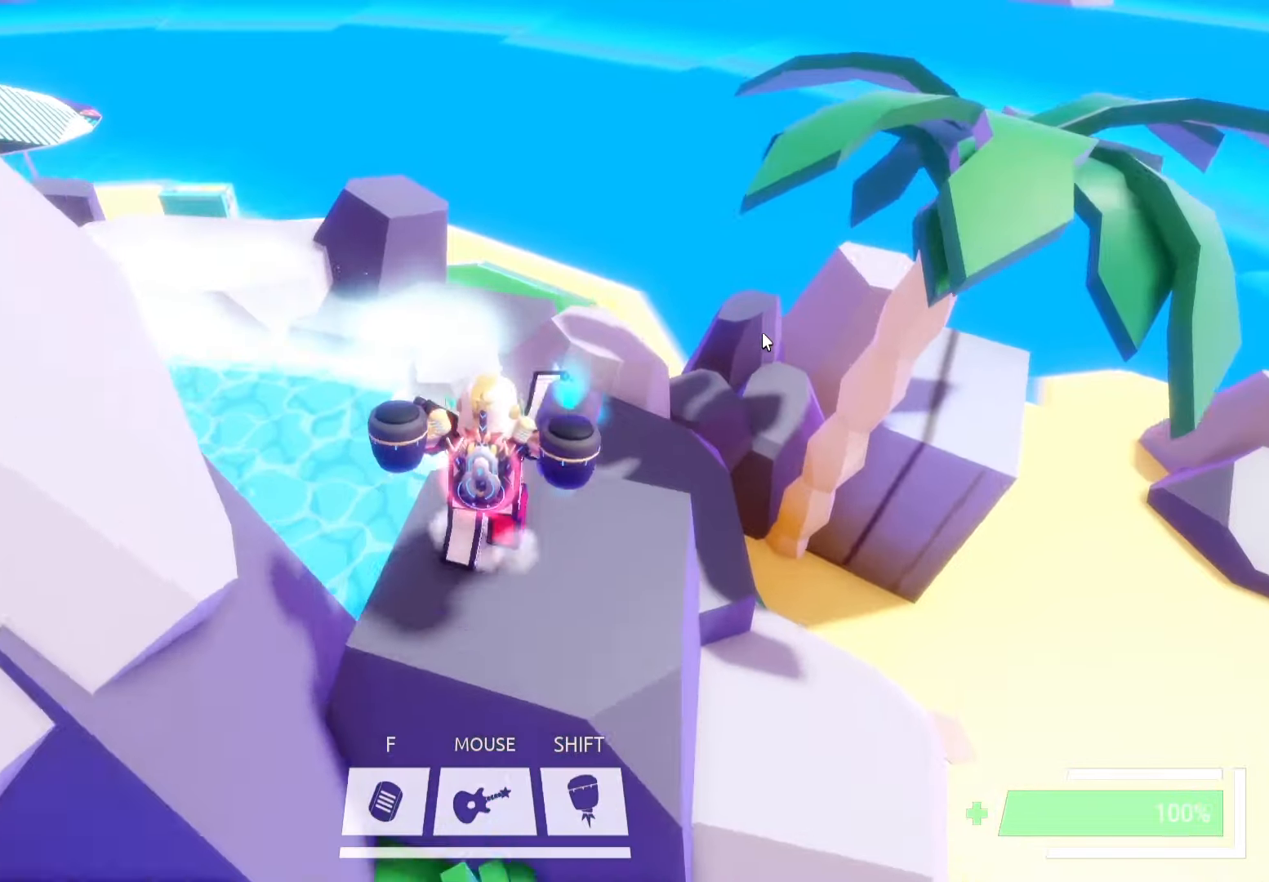
{"keys": ["w"], "events": []}
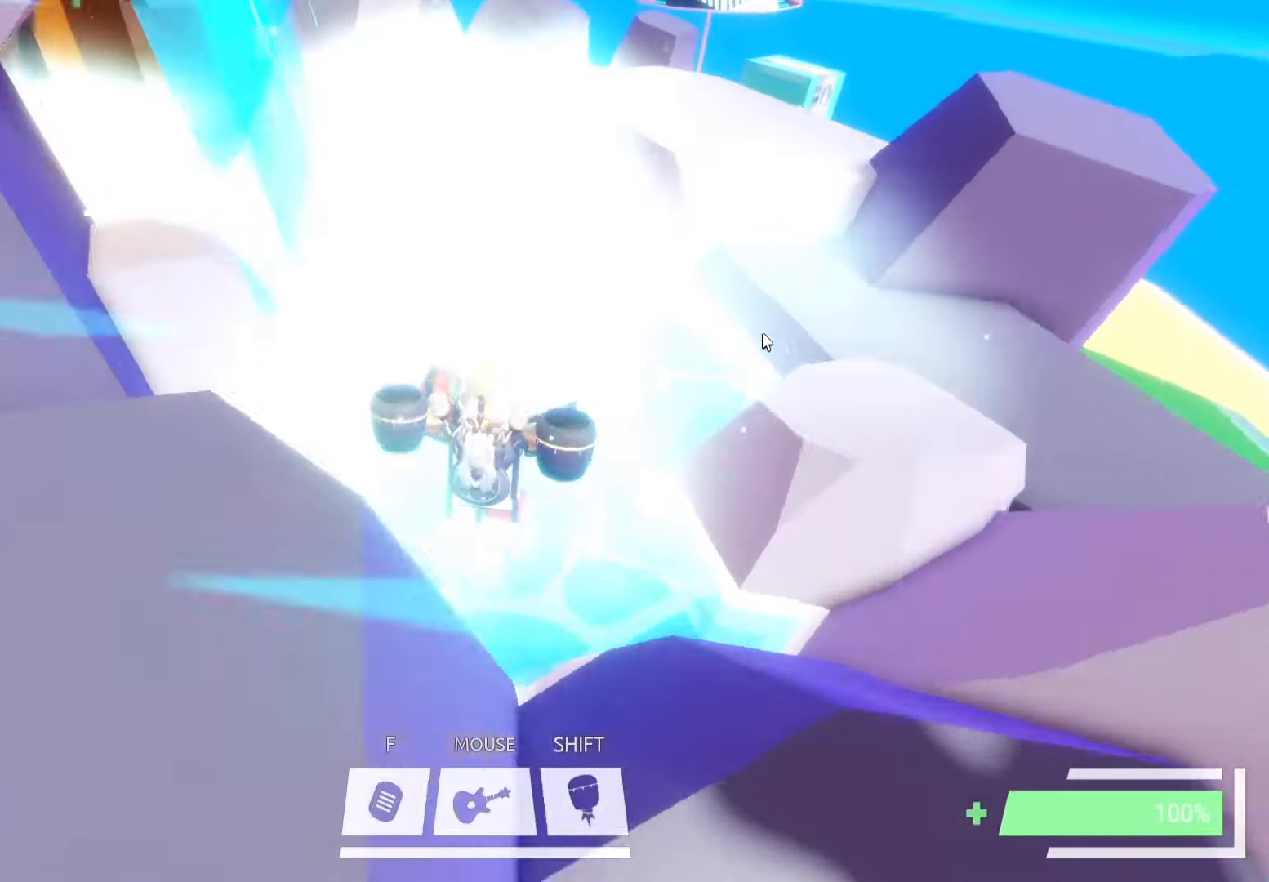
{"keys": ["w"], "events": []}
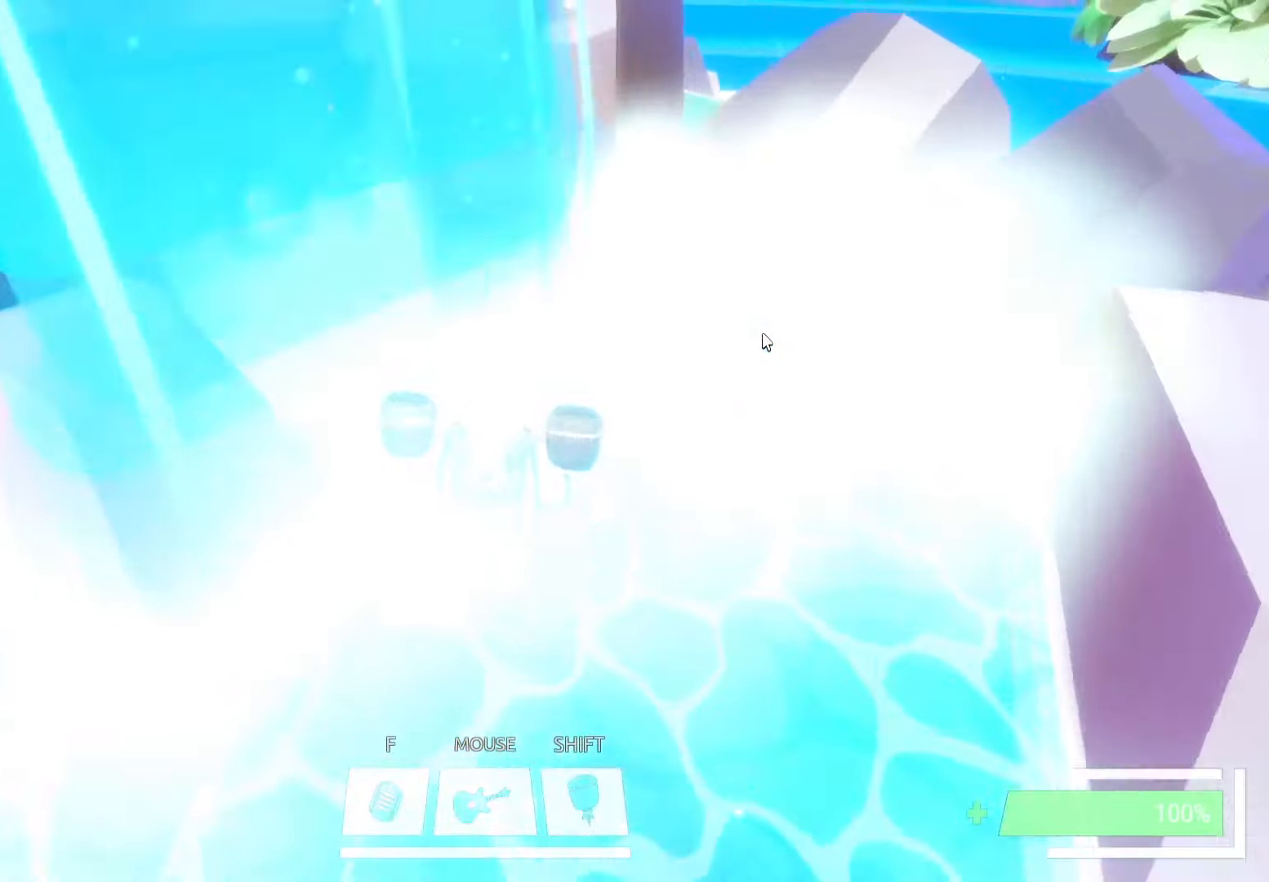
{"keys": ["w"], "events": []}